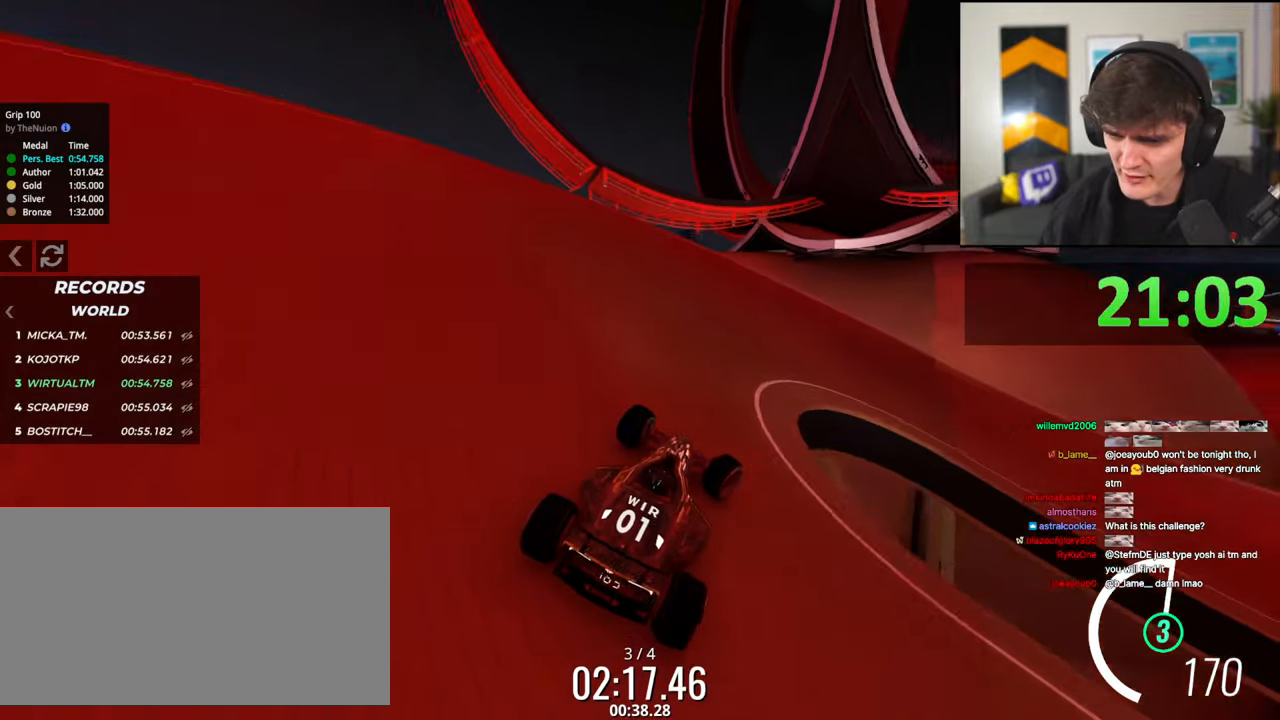
Gameplay with keyboard; each line is a JSON object with the keys held at the frame after it. "events" lists presses ("down") and releases ("up") of "brake", "down", "left", "right" and "up" between this image and that frame as [ms after this image, input, new state], when the widget could be followed in between. No other keys are recorded. Mouse input is not recorded. Key names are as the overlay labels them; some are game actions (e.g. jump) rather than physical keys.
{"keys": ["right", "up"], "events": [[33, "right", "down"]]}
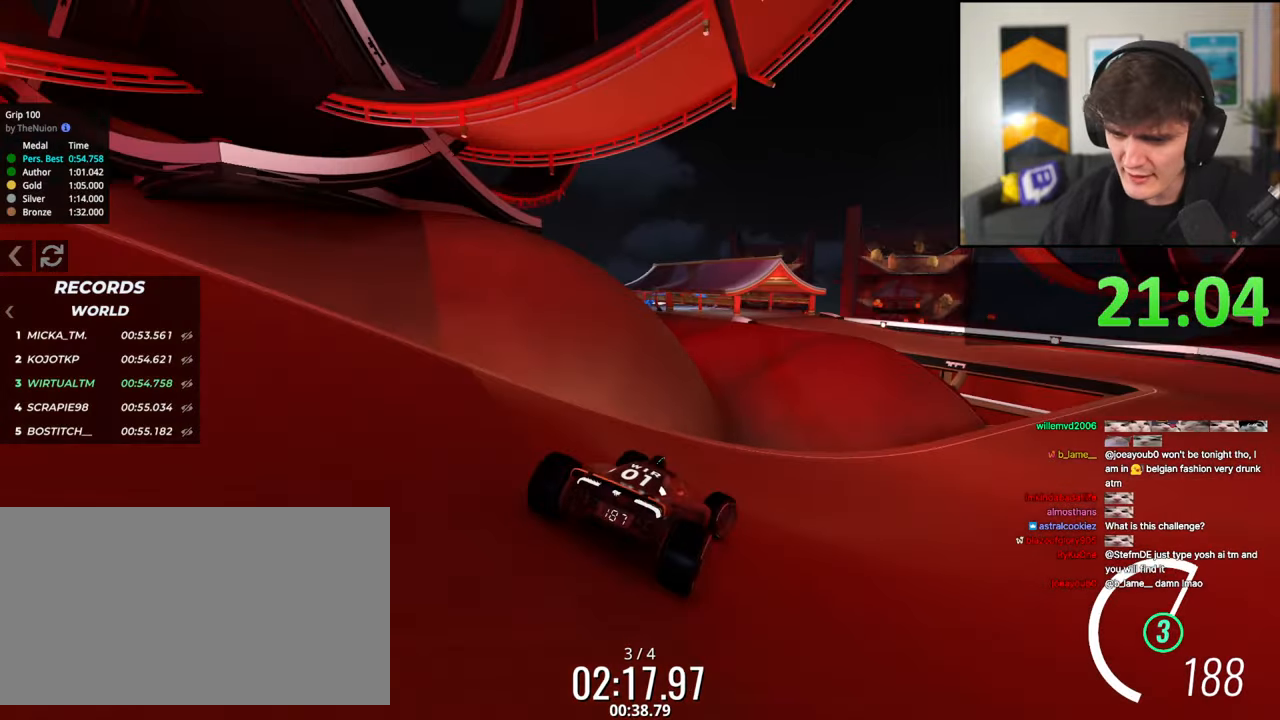
{"keys": ["left", "up"], "events": [[250, "right", "up"], [483, "left", "down"]]}
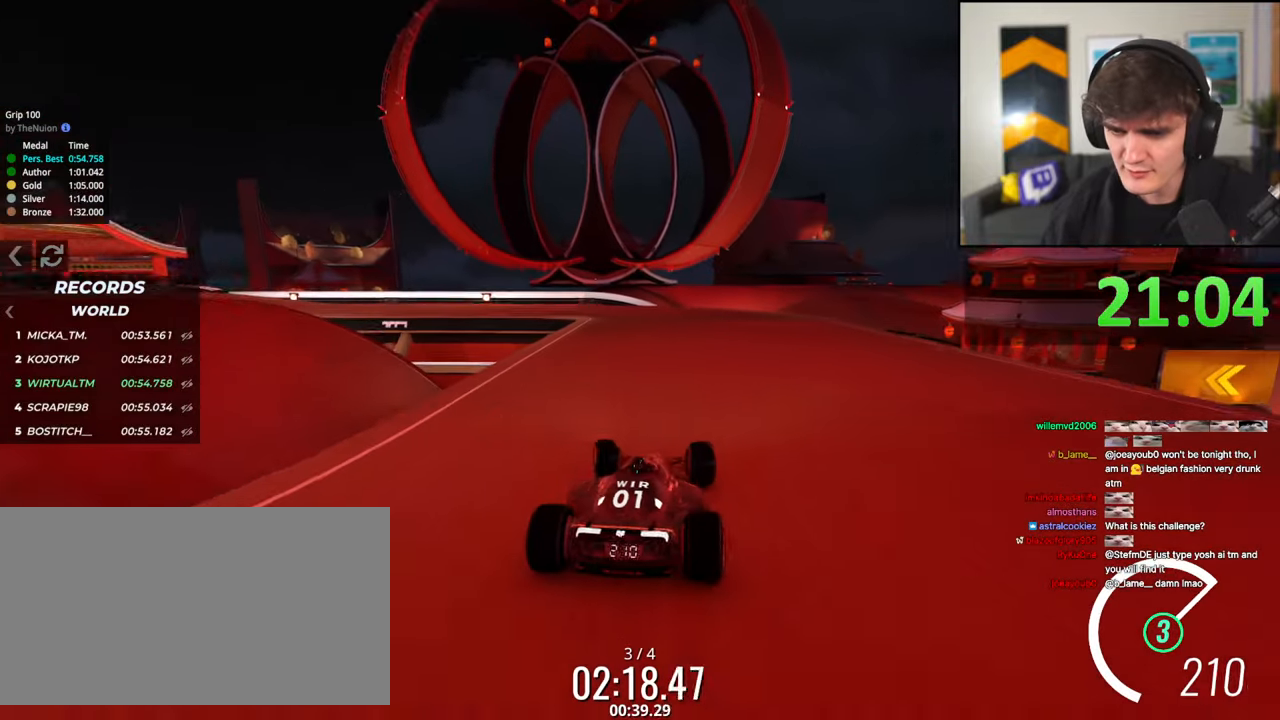
{"keys": ["left", "up"], "events": [[67, "left", "up"], [300, "left", "down"]]}
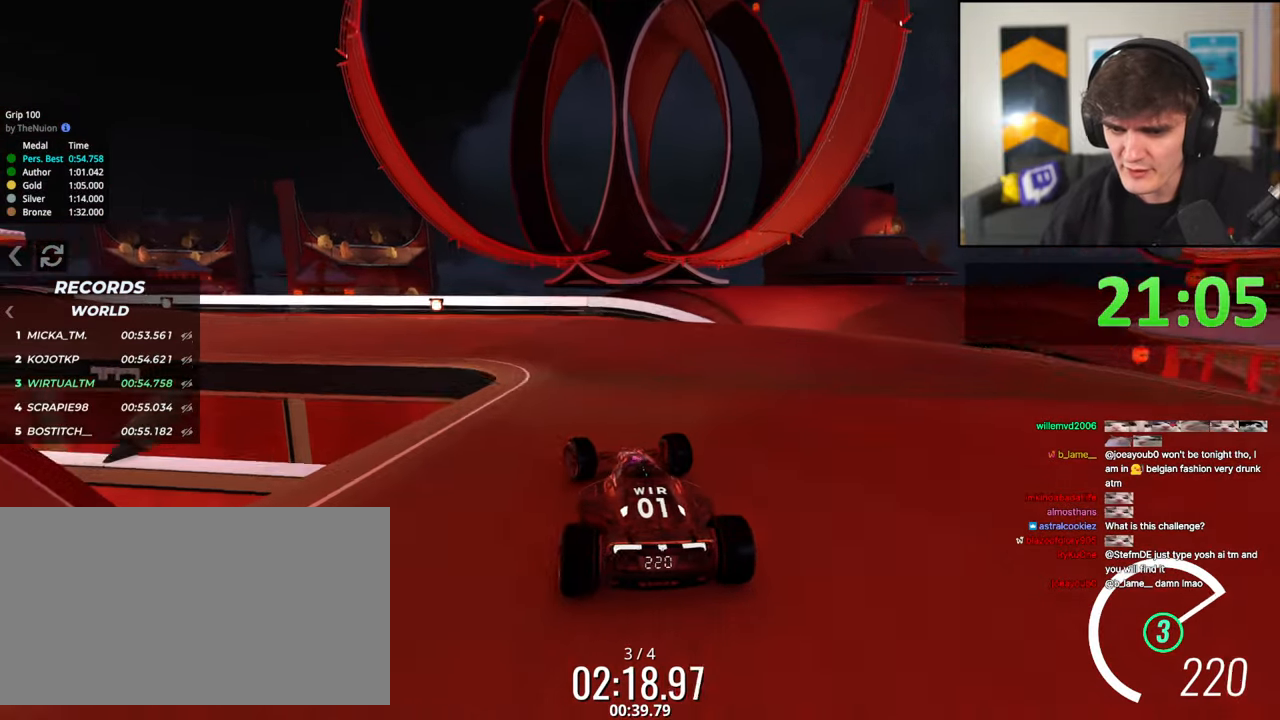
{"keys": ["up"], "events": [[500, "left", "up"]]}
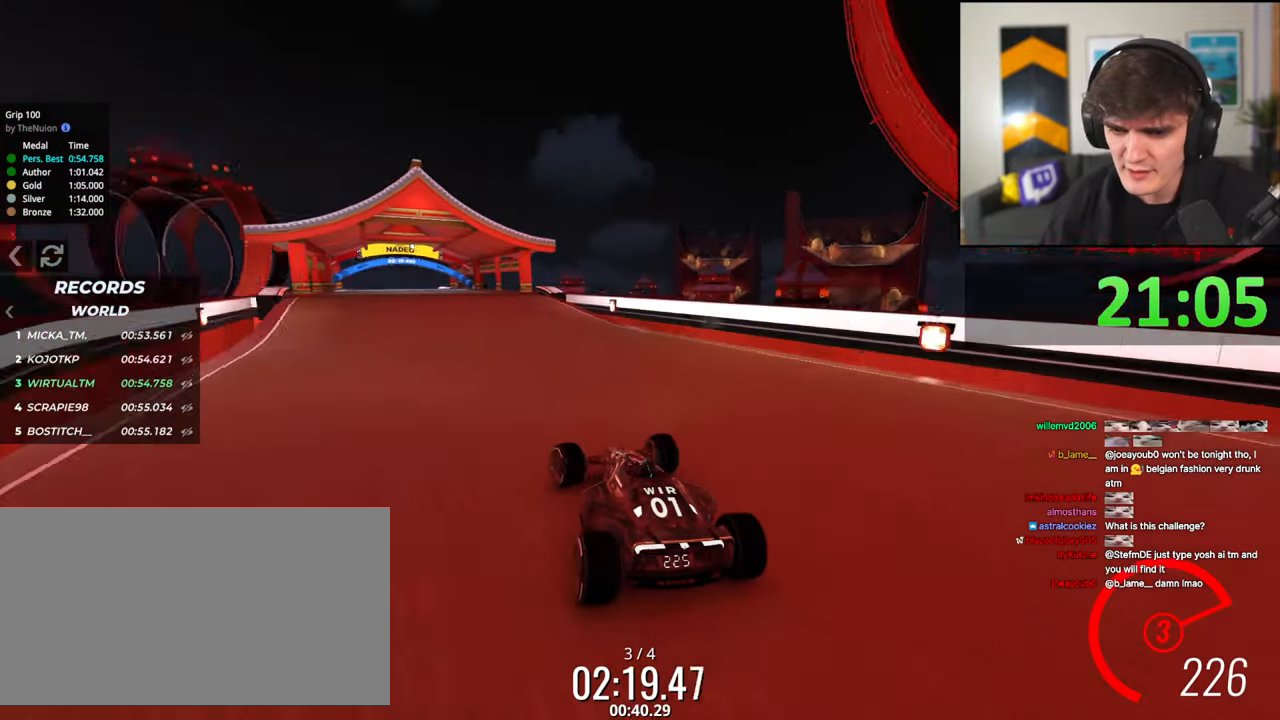
{"keys": ["up"], "events": []}
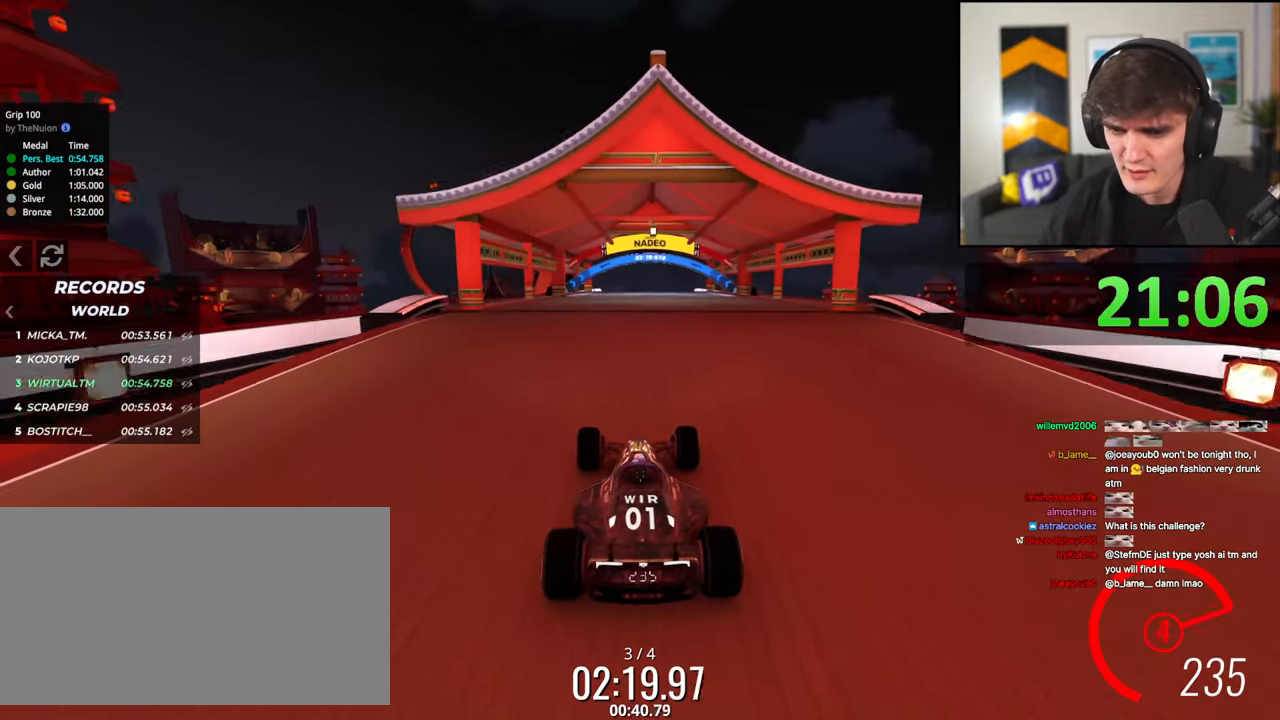
{"keys": ["up"], "events": []}
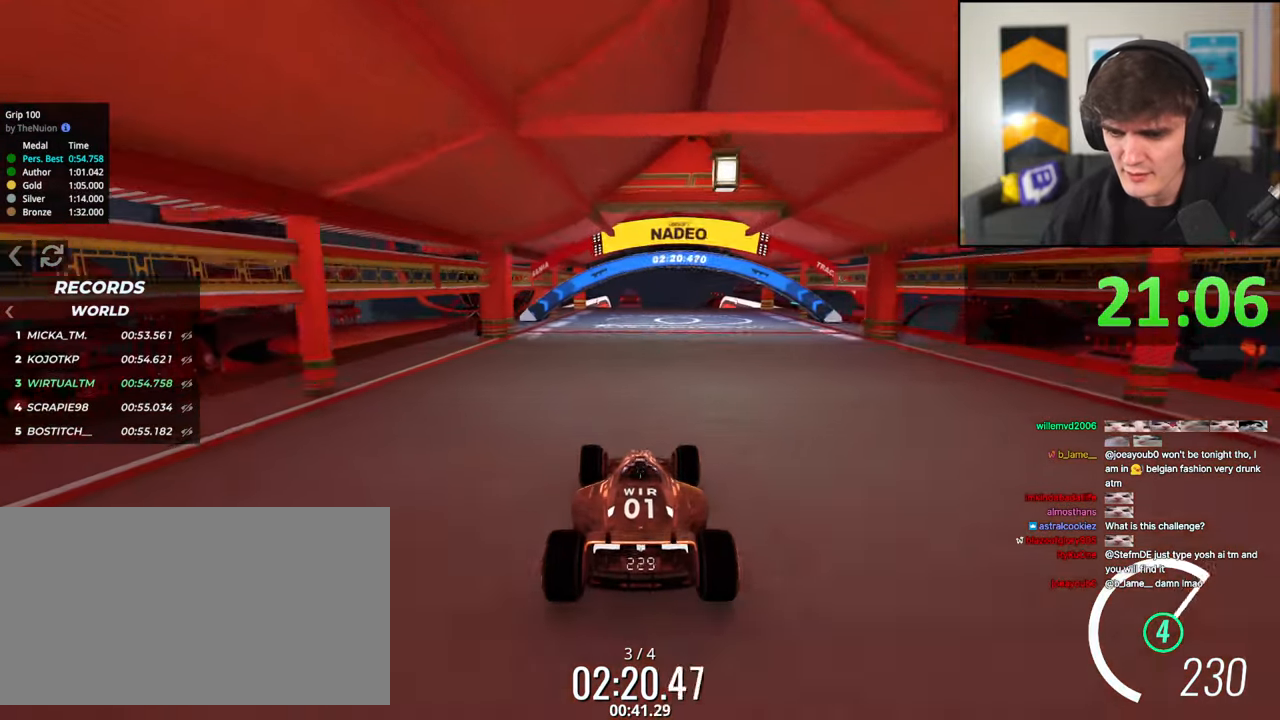
{"keys": ["up"], "events": [[417, "right", "down"], [500, "right", "up"]]}
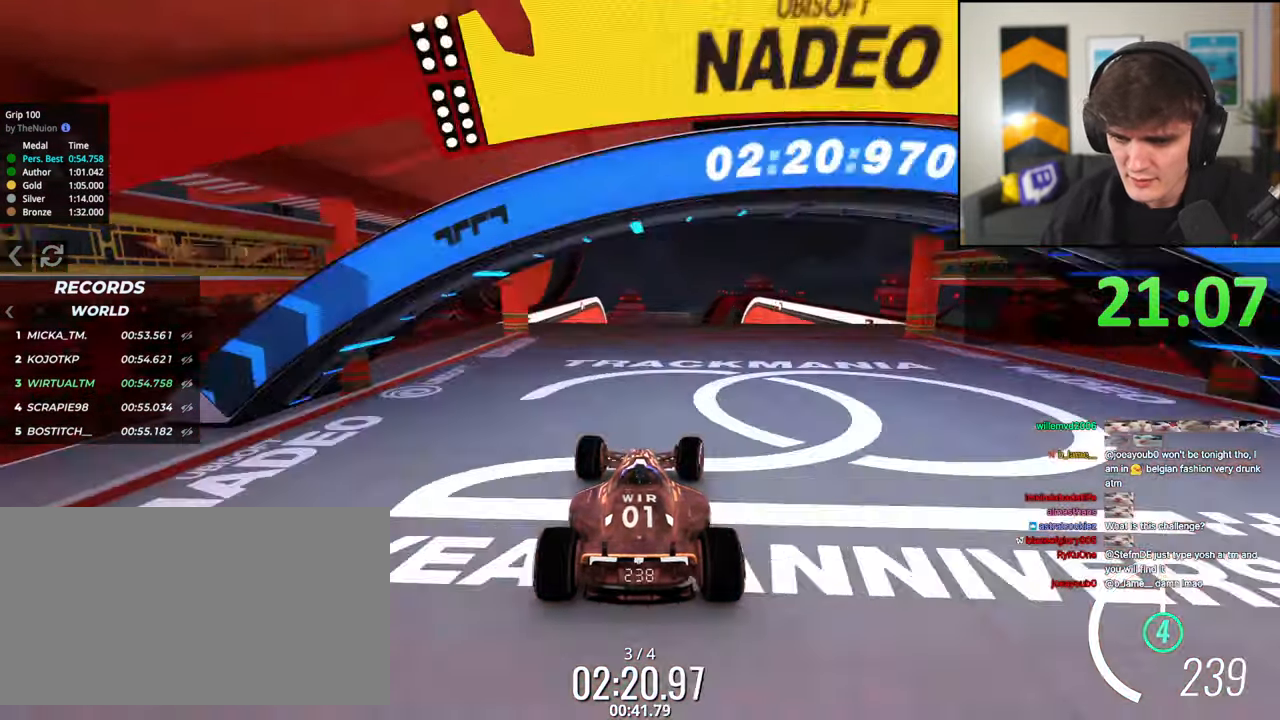
{"keys": ["up"], "events": []}
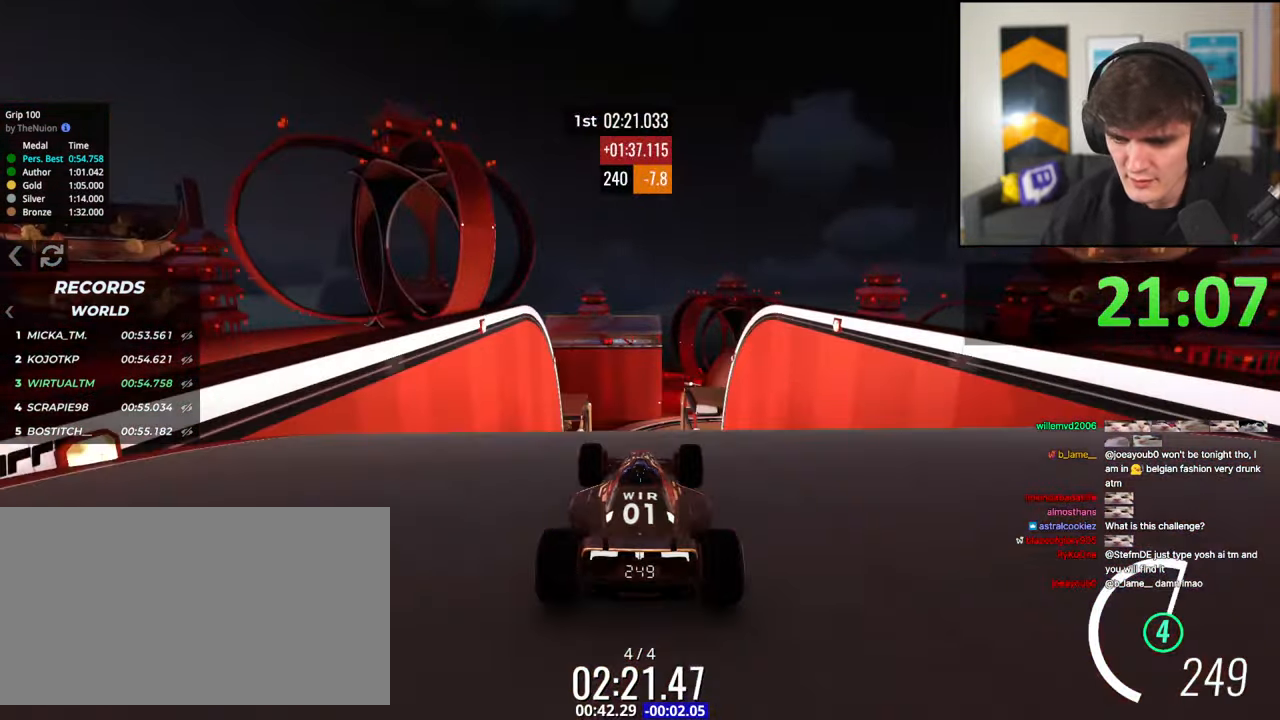
{"keys": ["left", "up"], "events": [[200, "left", "down"]]}
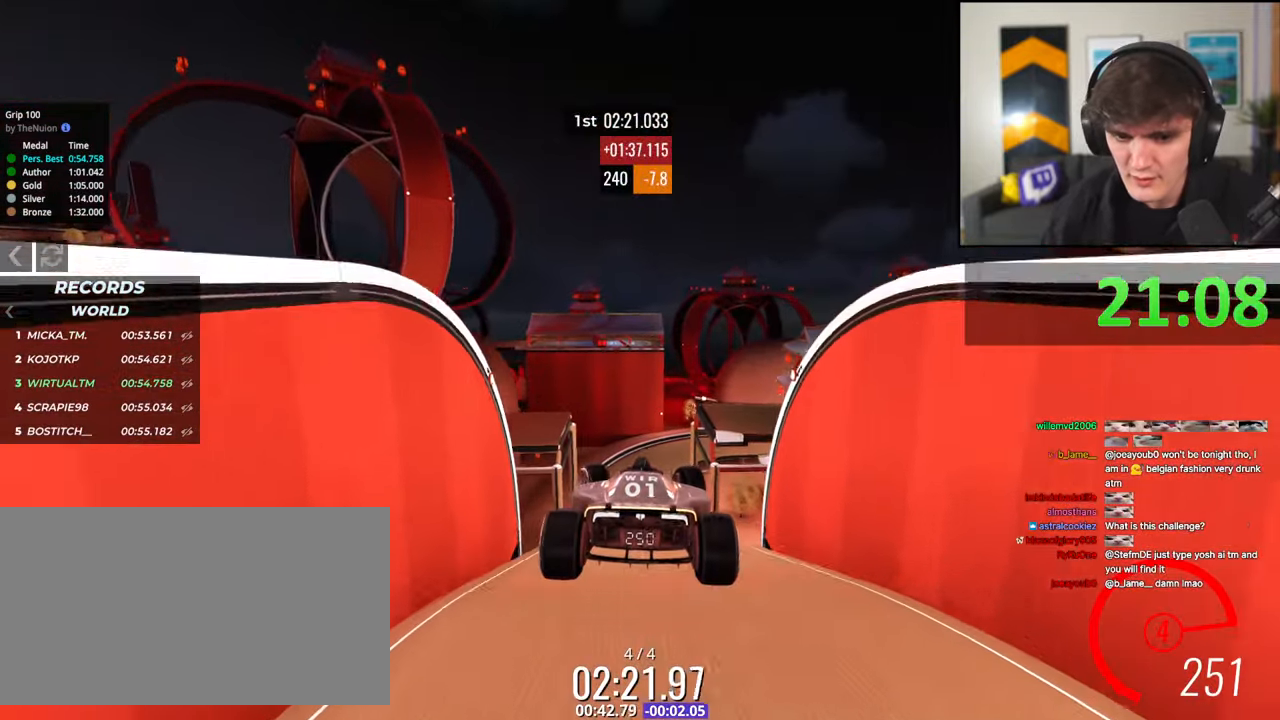
{"keys": ["left", "up"], "events": []}
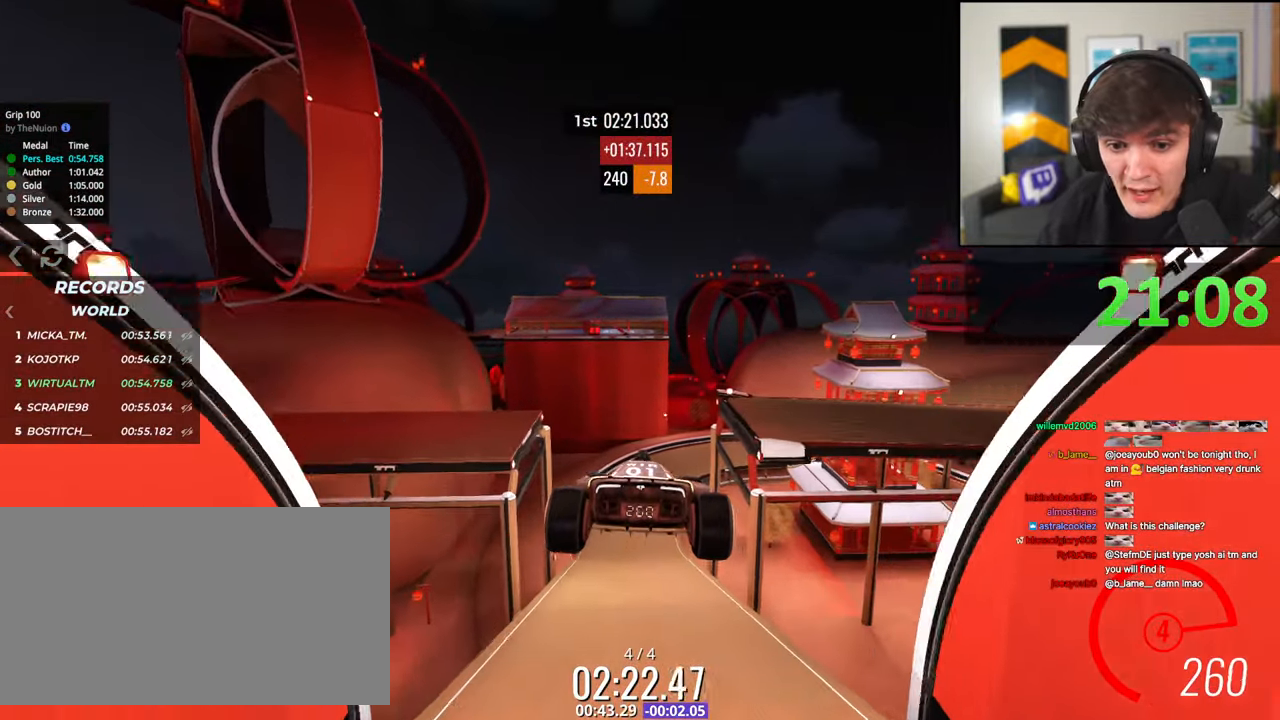
{"keys": ["left", "up"], "events": [[200, "brake", "down"], [233, "brake", "up"]]}
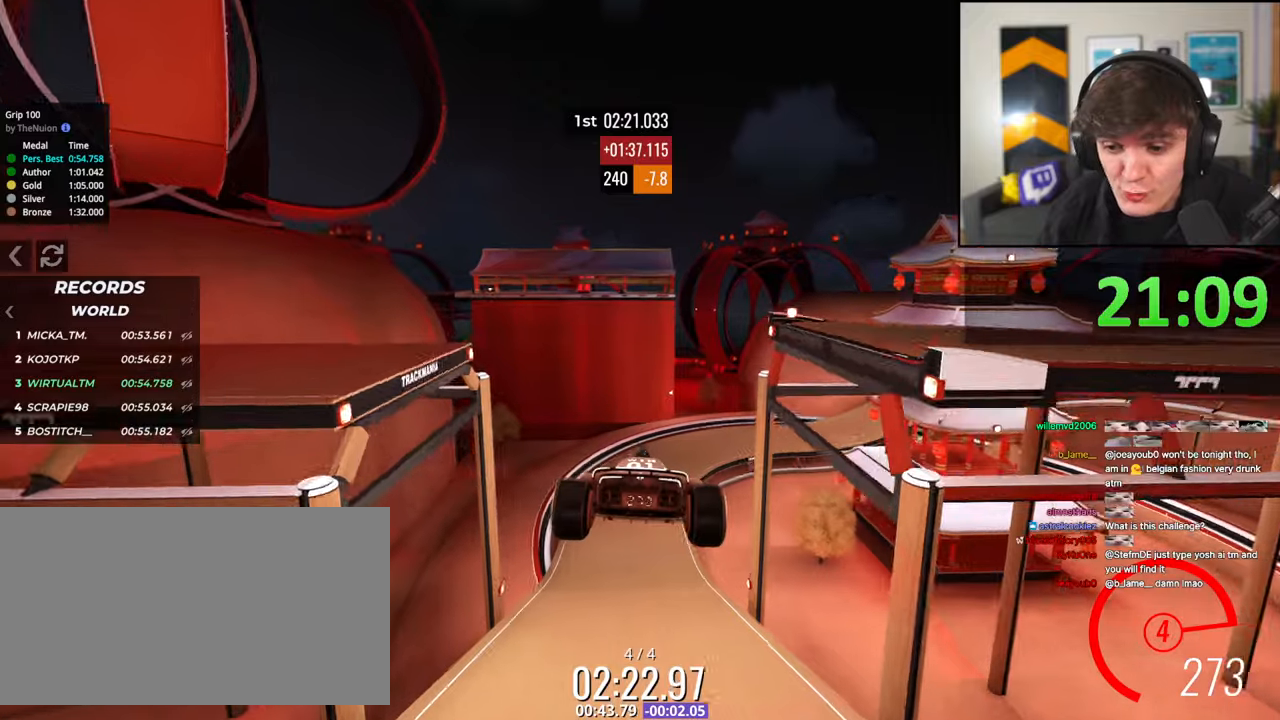
{"keys": ["up"], "events": [[350, "left", "up"]]}
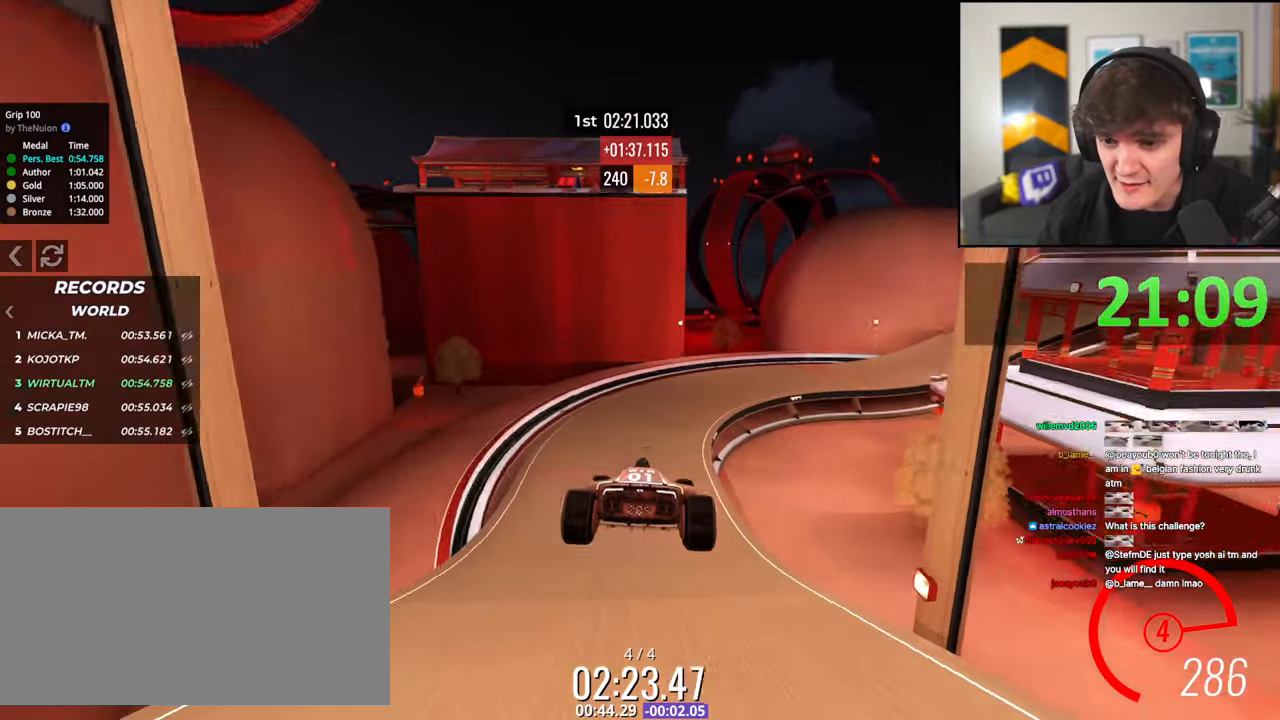
{"keys": ["right", "up"], "events": [[317, "right", "down"]]}
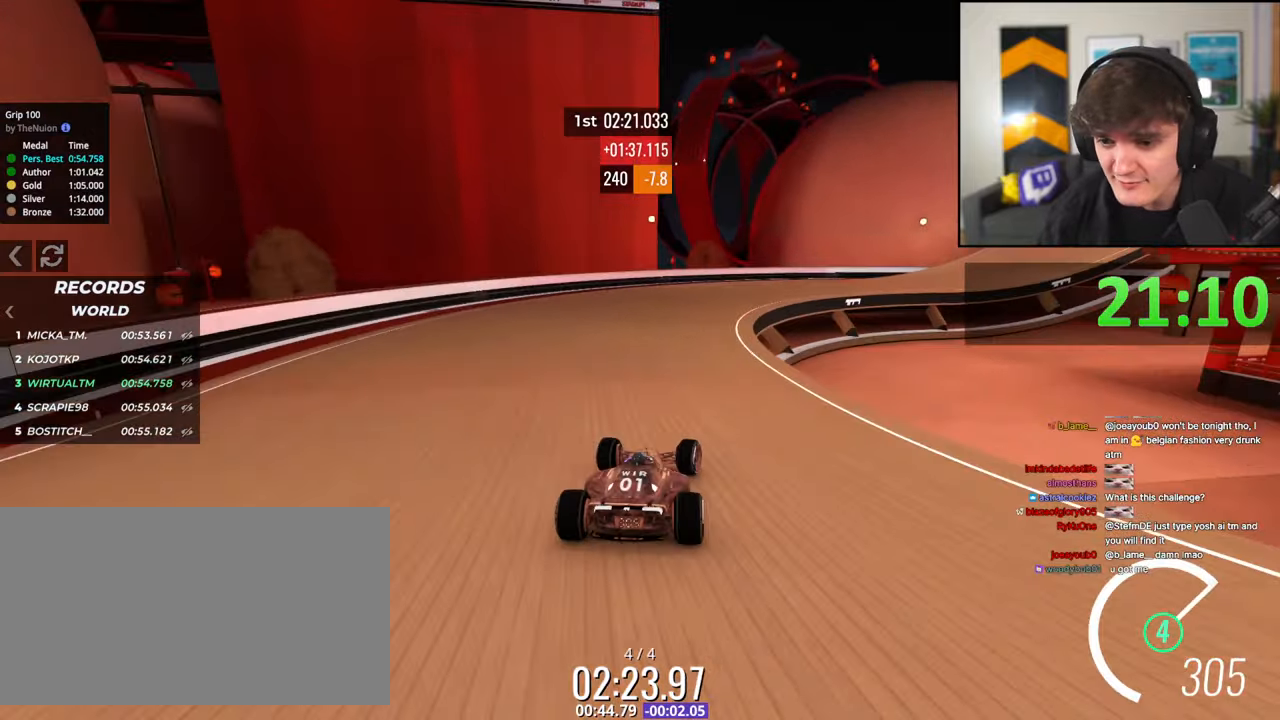
{"keys": ["up"], "events": [[17, "right", "up"], [50, "right", "down"], [200, "right", "up"]]}
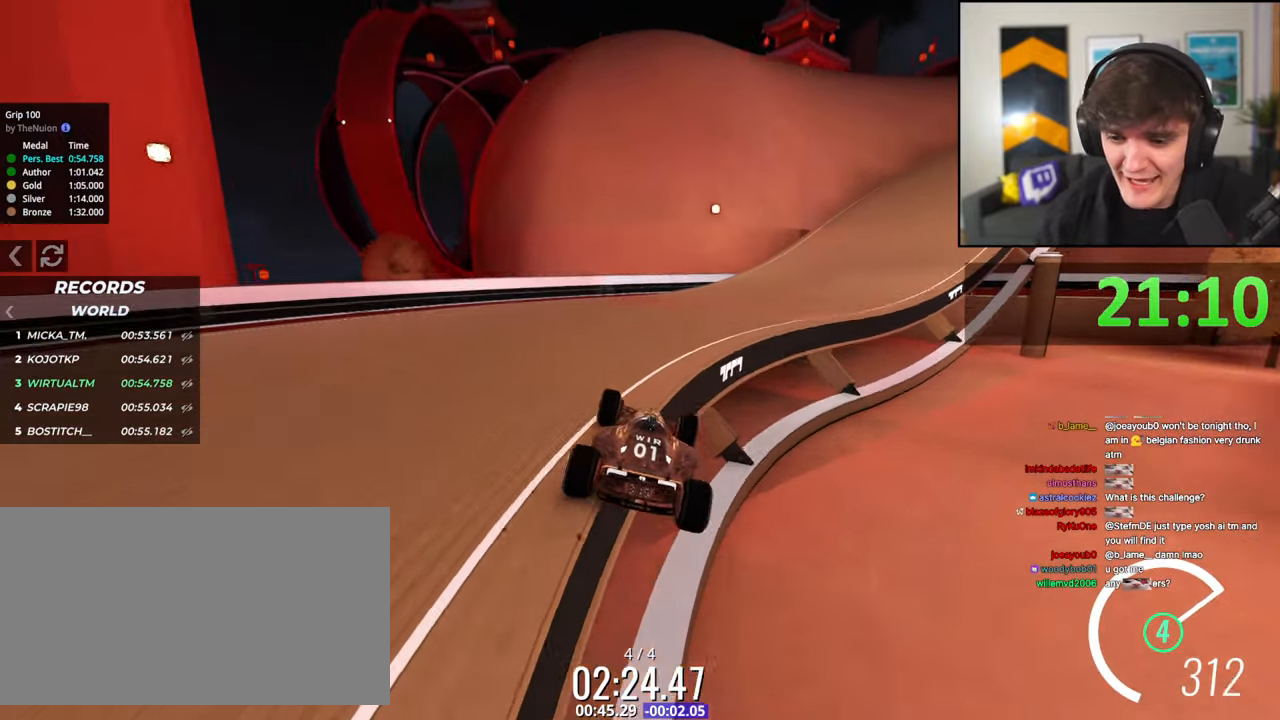
{"keys": ["up"], "events": []}
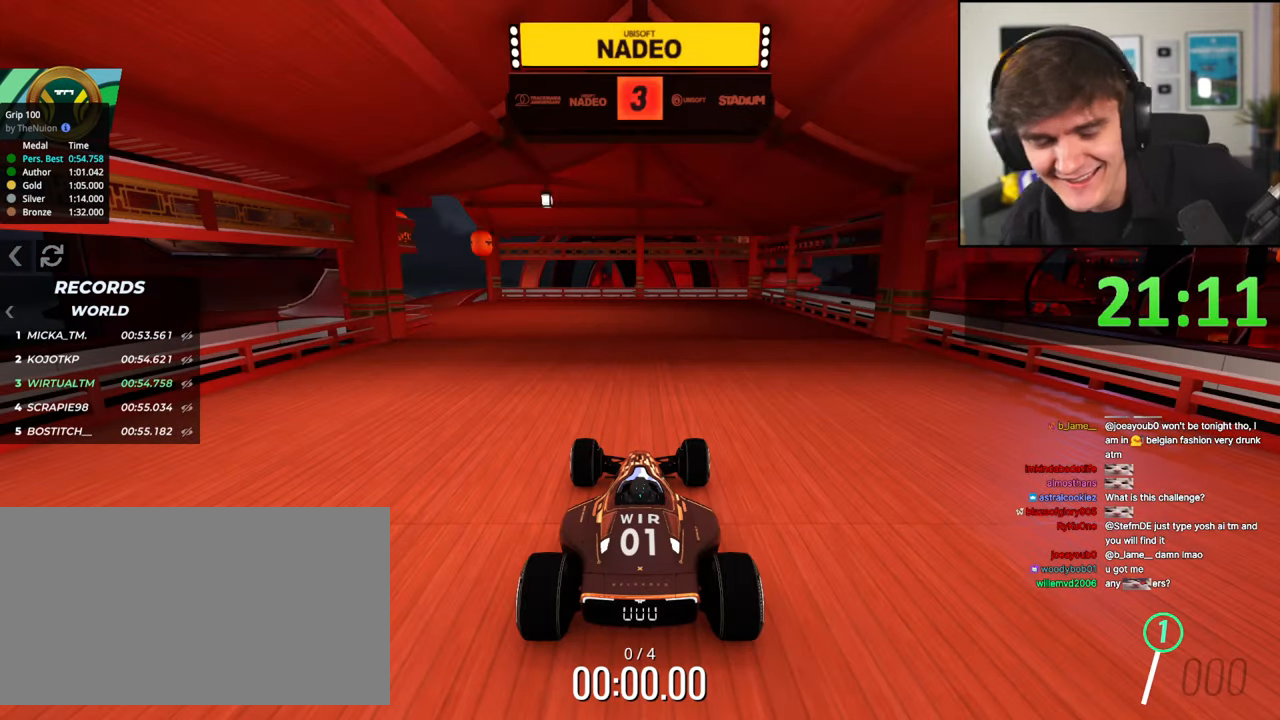
{"keys": ["up"], "events": []}
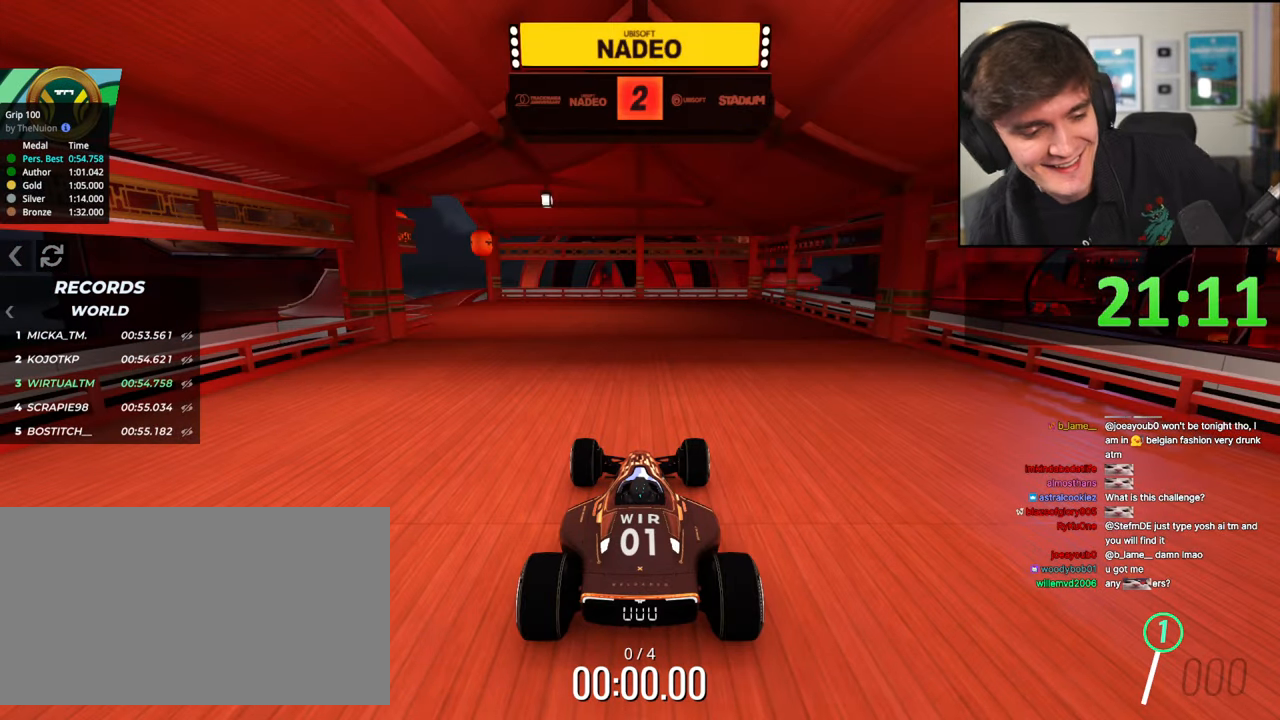
{"keys": ["up"], "events": []}
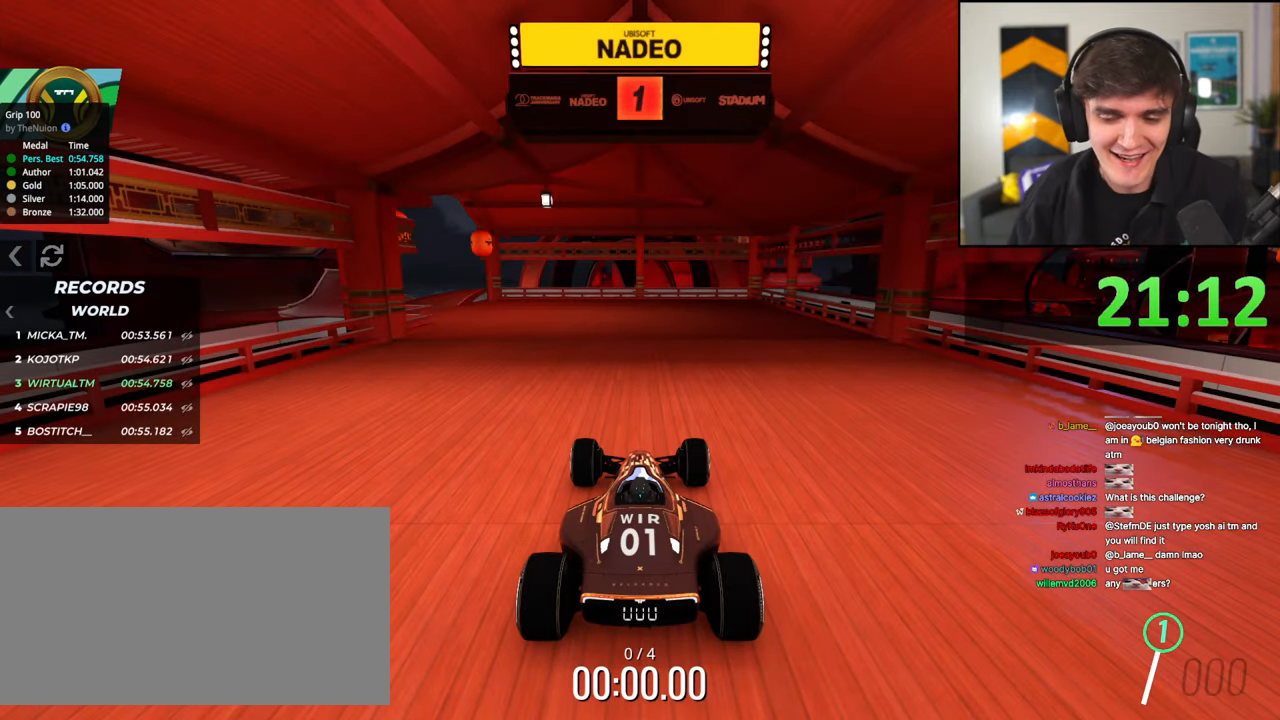
{"keys": ["up"], "events": []}
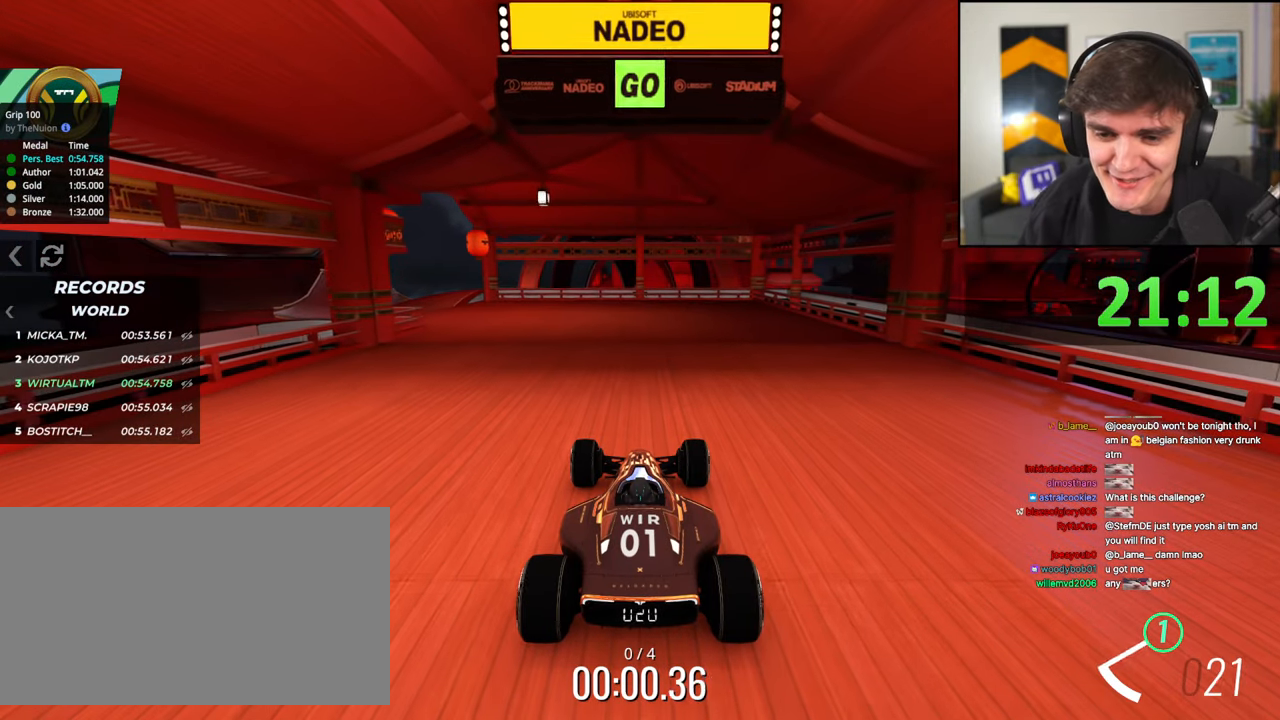
{"keys": ["left", "up"], "events": [[33, "left", "down"]]}
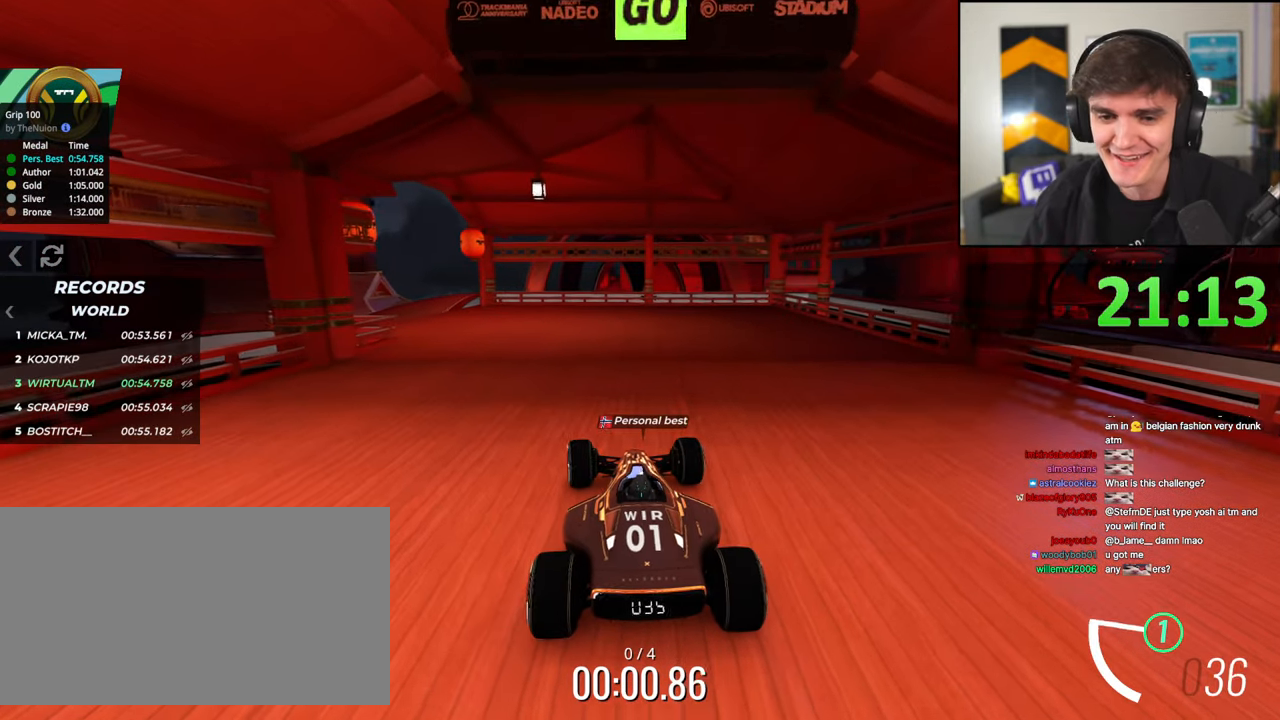
{"keys": ["up"], "events": [[333, "left", "up"]]}
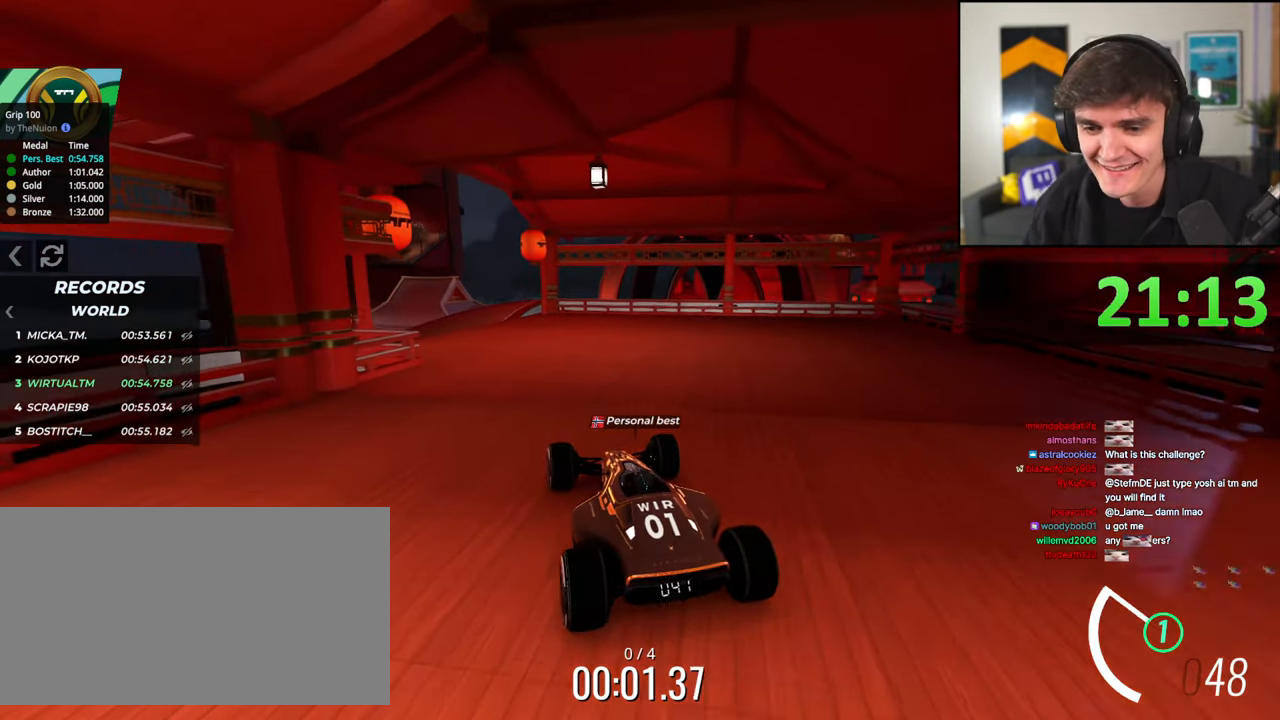
{"keys": ["up"], "events": [[17, "left", "down"], [117, "left", "up"], [400, "left", "down"], [483, "left", "up"]]}
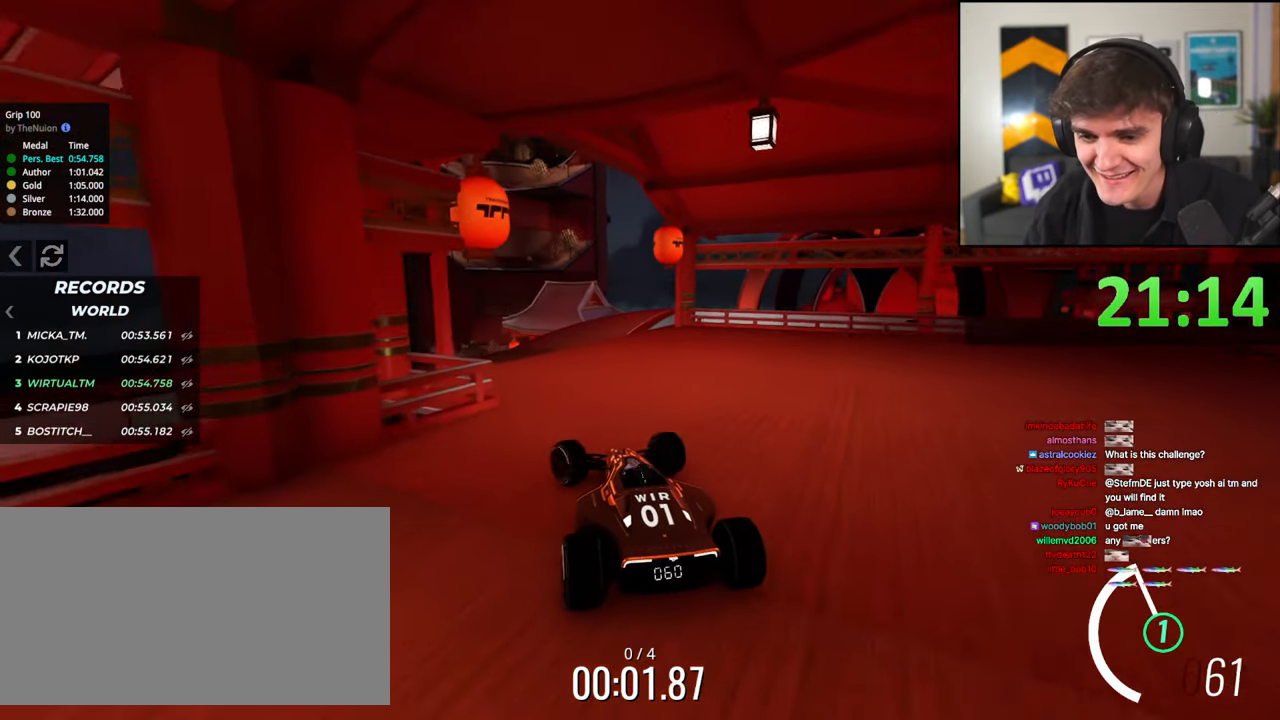
{"keys": ["up"], "events": [[83, "left", "down"], [217, "left", "up"], [267, "left", "down"], [417, "left", "up"]]}
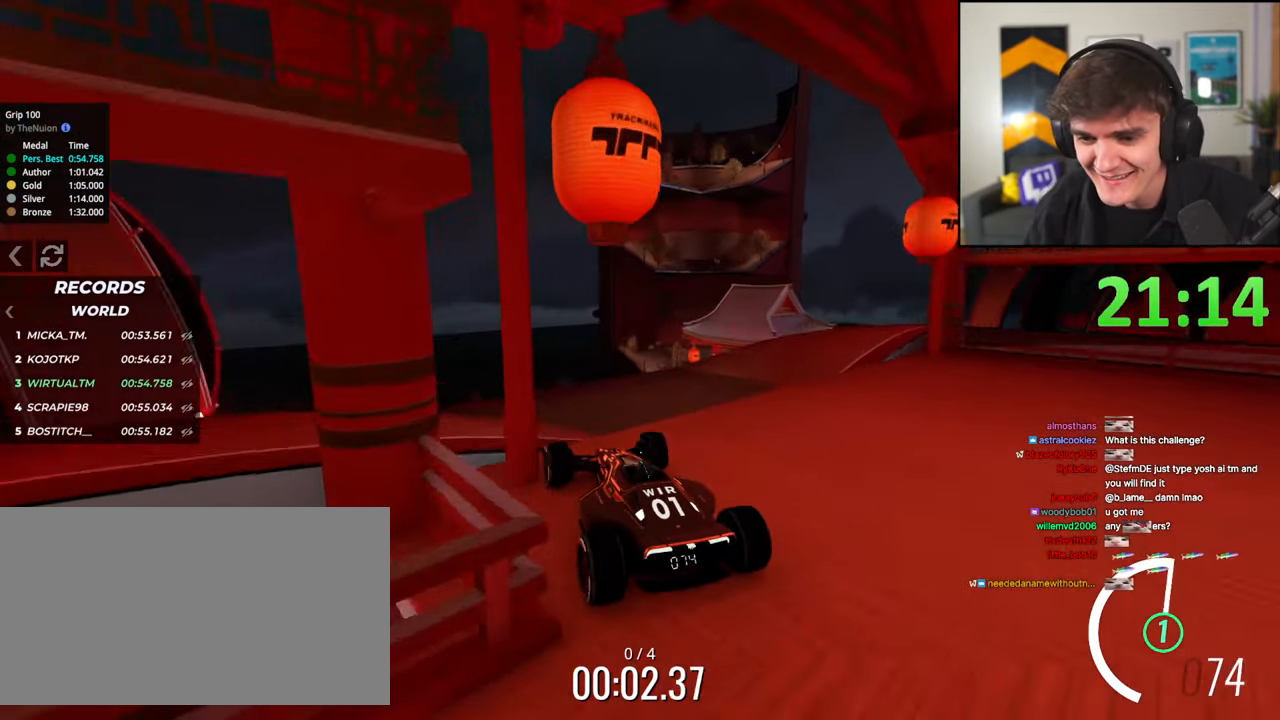
{"keys": ["up"], "events": []}
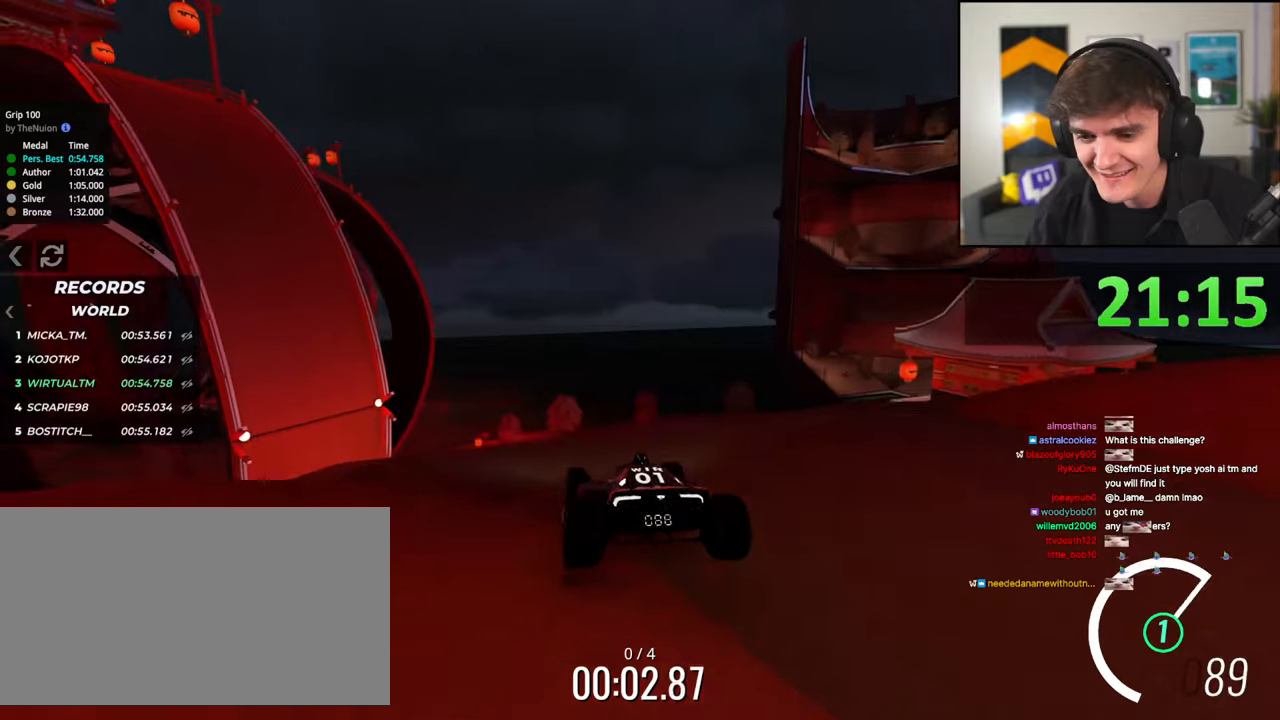
{"keys": ["up"], "events": [[17, "right", "down"], [117, "right", "up"]]}
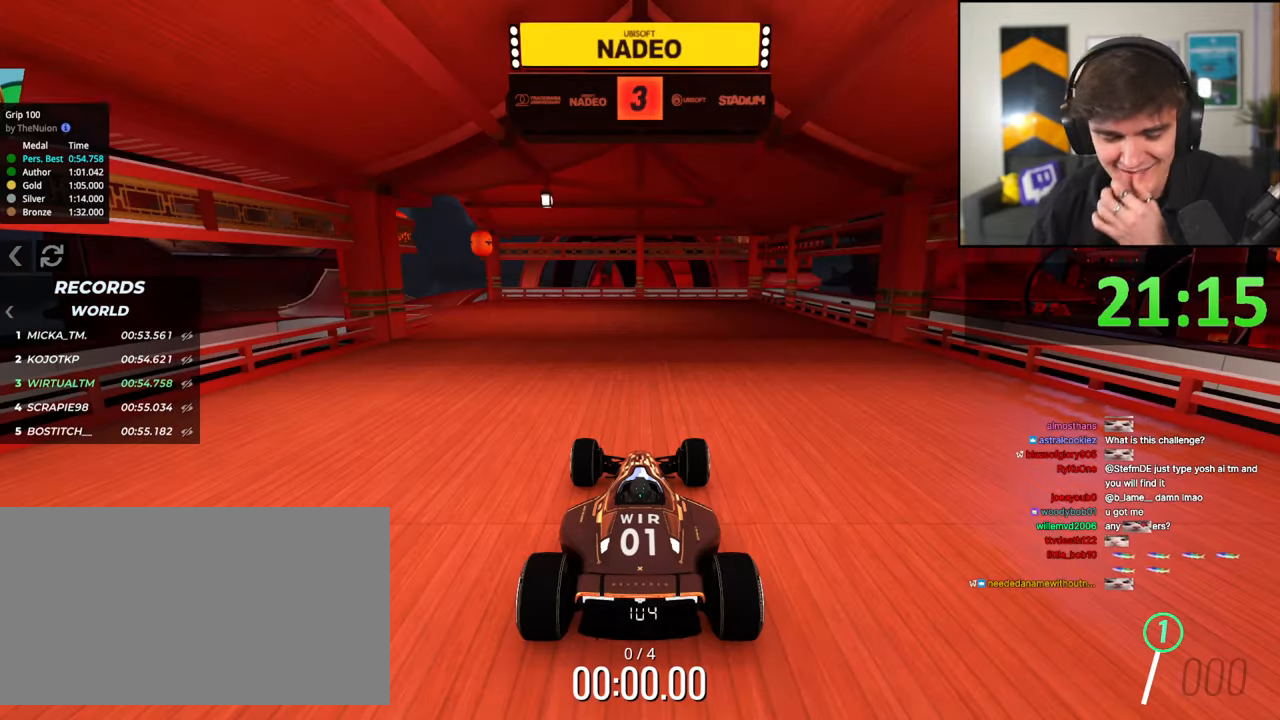
{"keys": ["up"], "events": []}
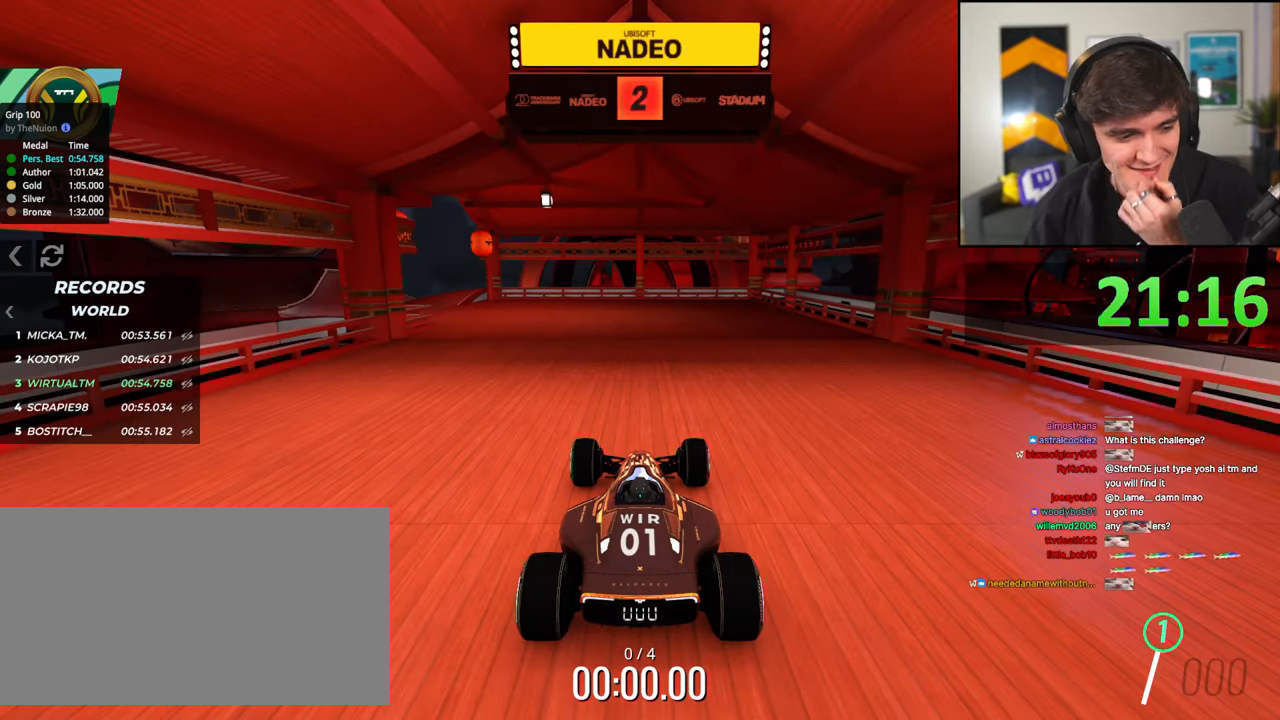
{"keys": ["up"], "events": []}
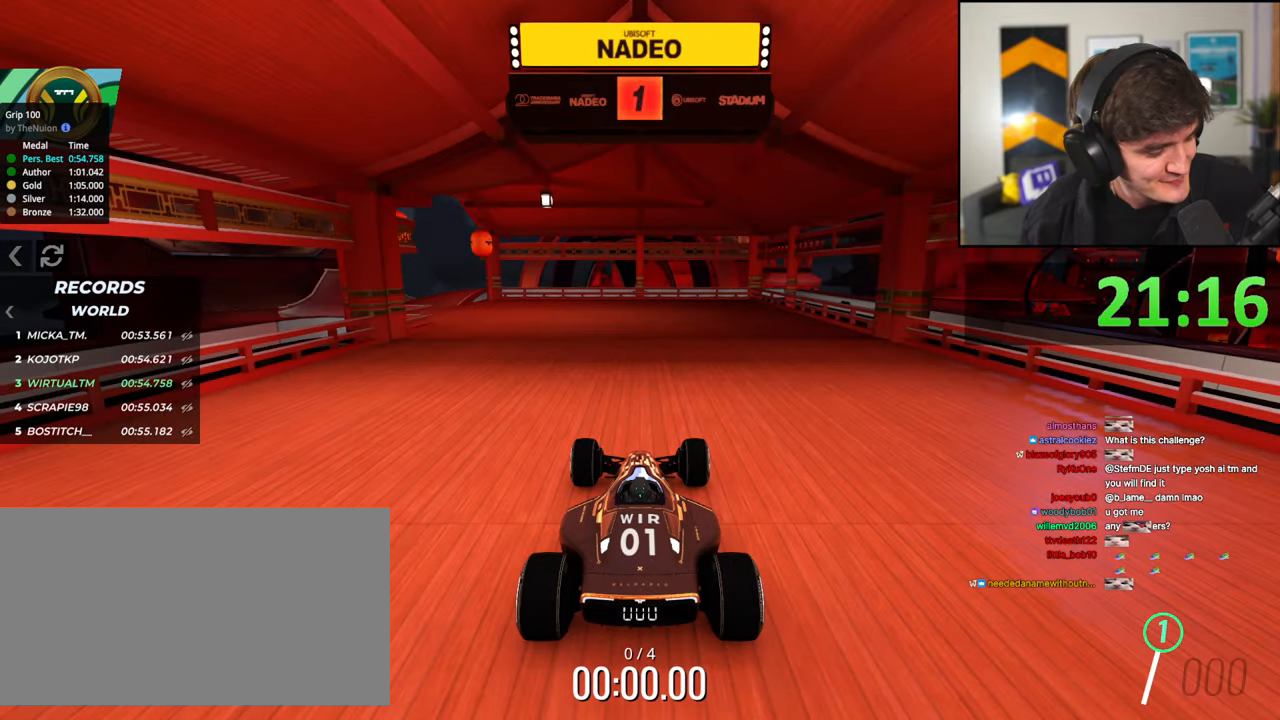
{"keys": ["up"], "events": []}
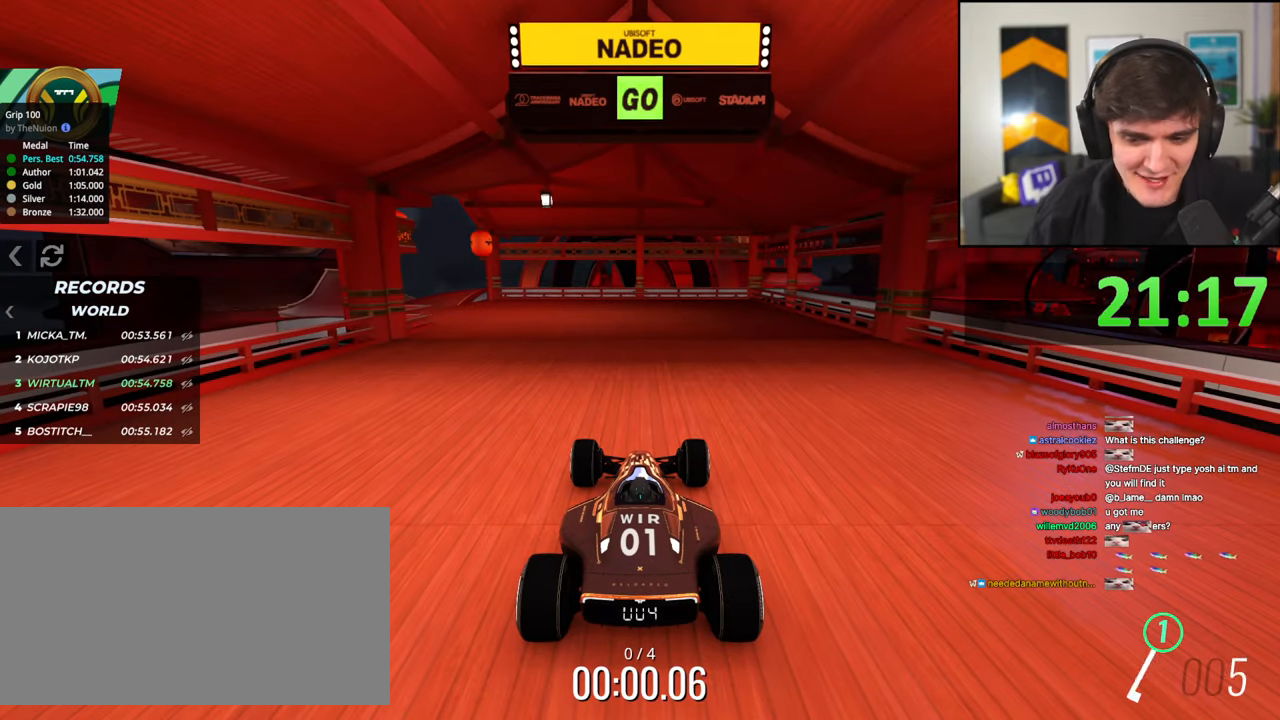
{"keys": ["up"], "events": [[367, "left", "down"], [500, "left", "up"]]}
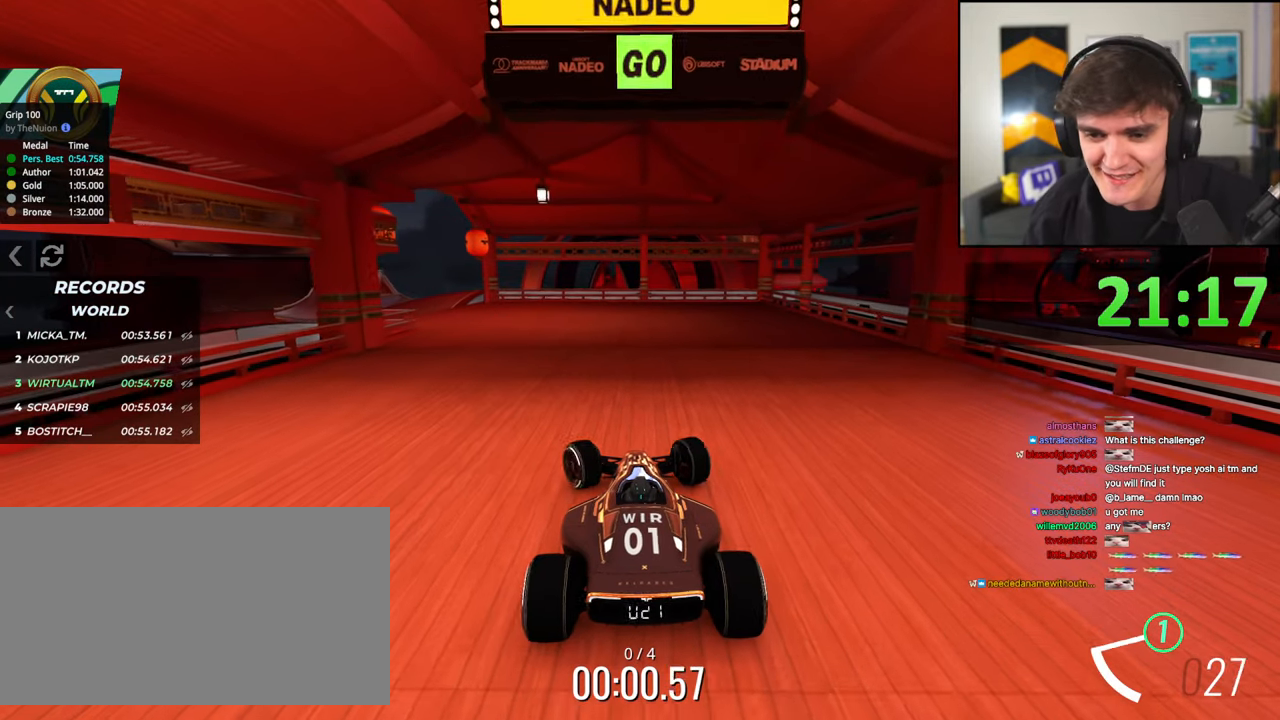
{"keys": ["up"], "events": [[150, "left", "down"], [200, "left", "up"], [383, "left", "down"], [467, "left", "up"]]}
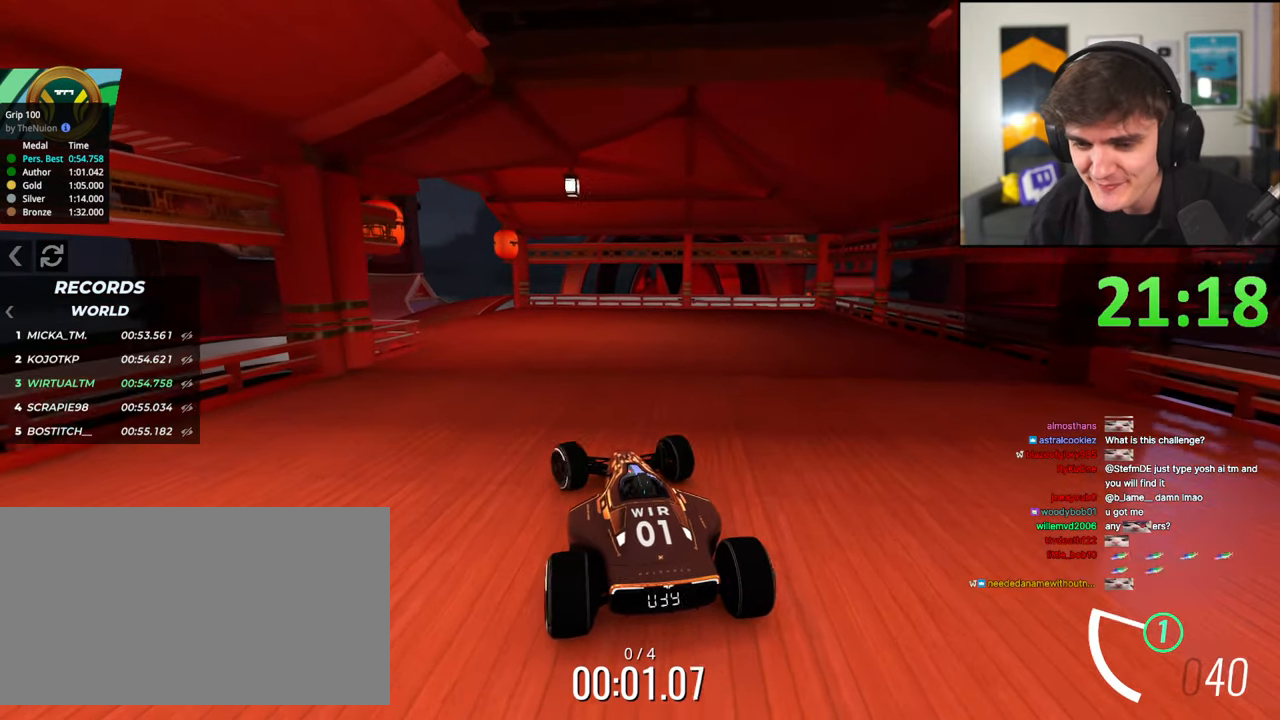
{"keys": ["up"], "events": [[350, "left", "down"], [500, "left", "up"]]}
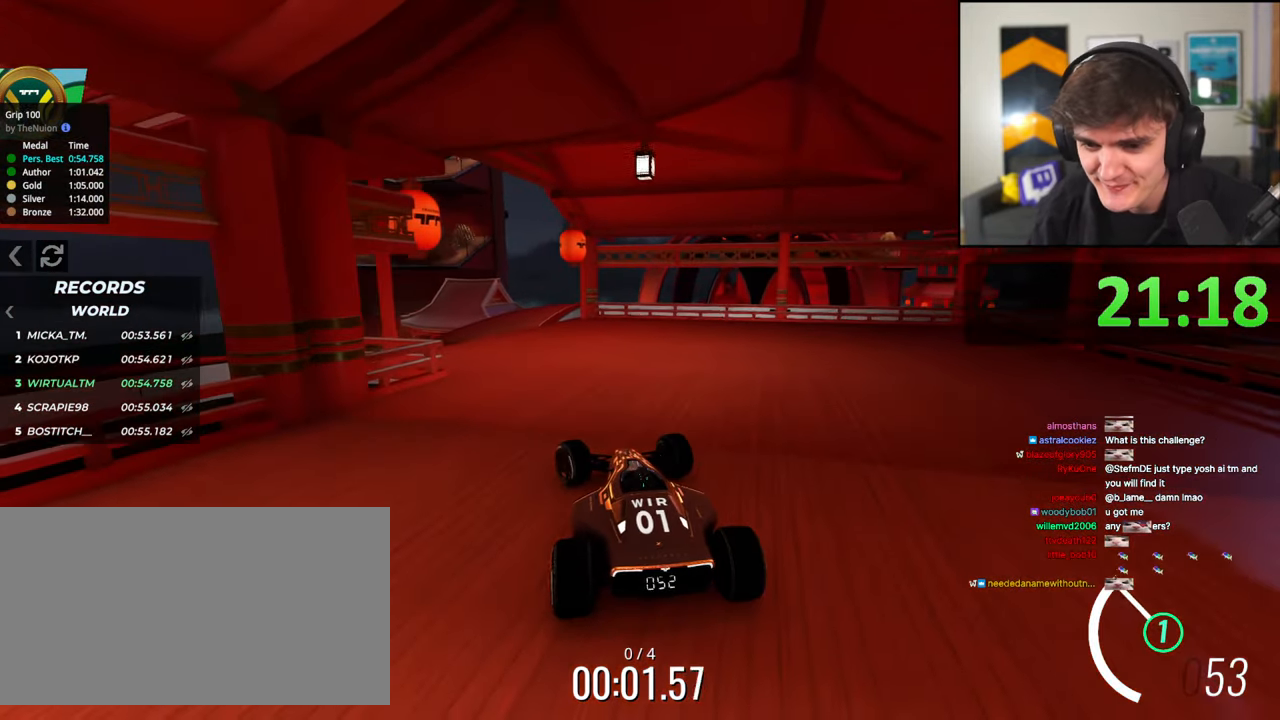
{"keys": ["left", "up"], "events": [[83, "left", "down"], [183, "left", "up"], [317, "left", "down"], [417, "left", "up"], [467, "left", "down"]]}